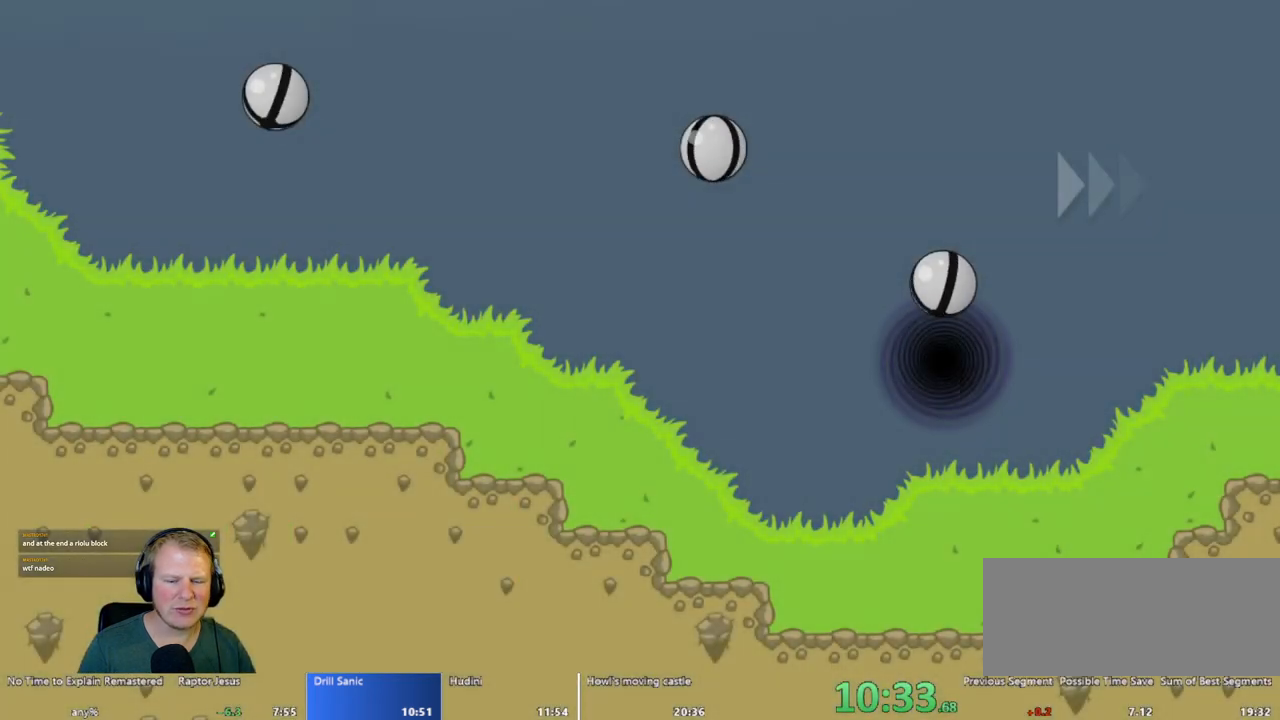
Gameplay with keyboard and mouse; each line is a JSON object with the keys and mouse buttons held at the frame after it. "events" lists presses ("down") and releases ("up") of "a", "d", "escape", "s", "w", "mouse_left" and "mouse_right" between this image and that frame as [ms after this image, input, new state], when the widget could be followed in between. "mouse_left", "mouse_right" = the "left", "right" buttons of the "mouse" list. No other keys are recorded. Mouse movement is not recorded.
{"keys": ["d"], "mouse": [], "events": []}
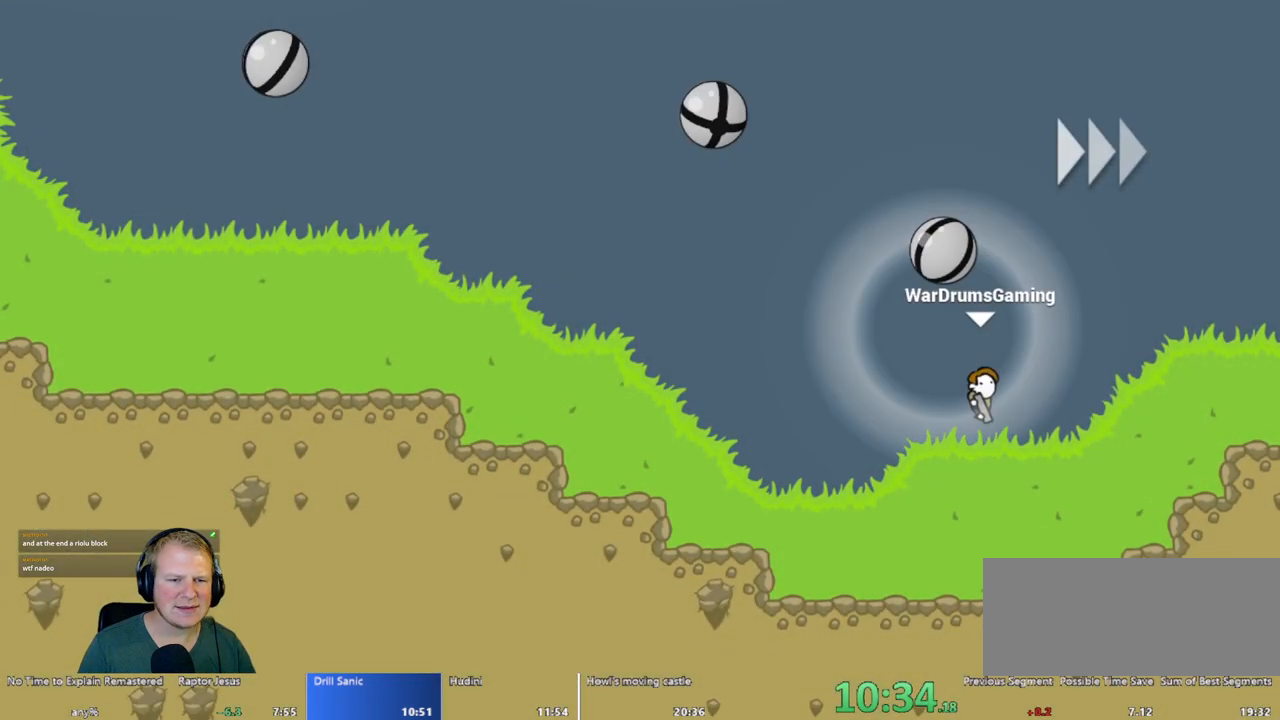
{"keys": ["d"], "mouse": [], "events": [[267, "mouse_left", "down"], [317, "mouse_left", "up"]]}
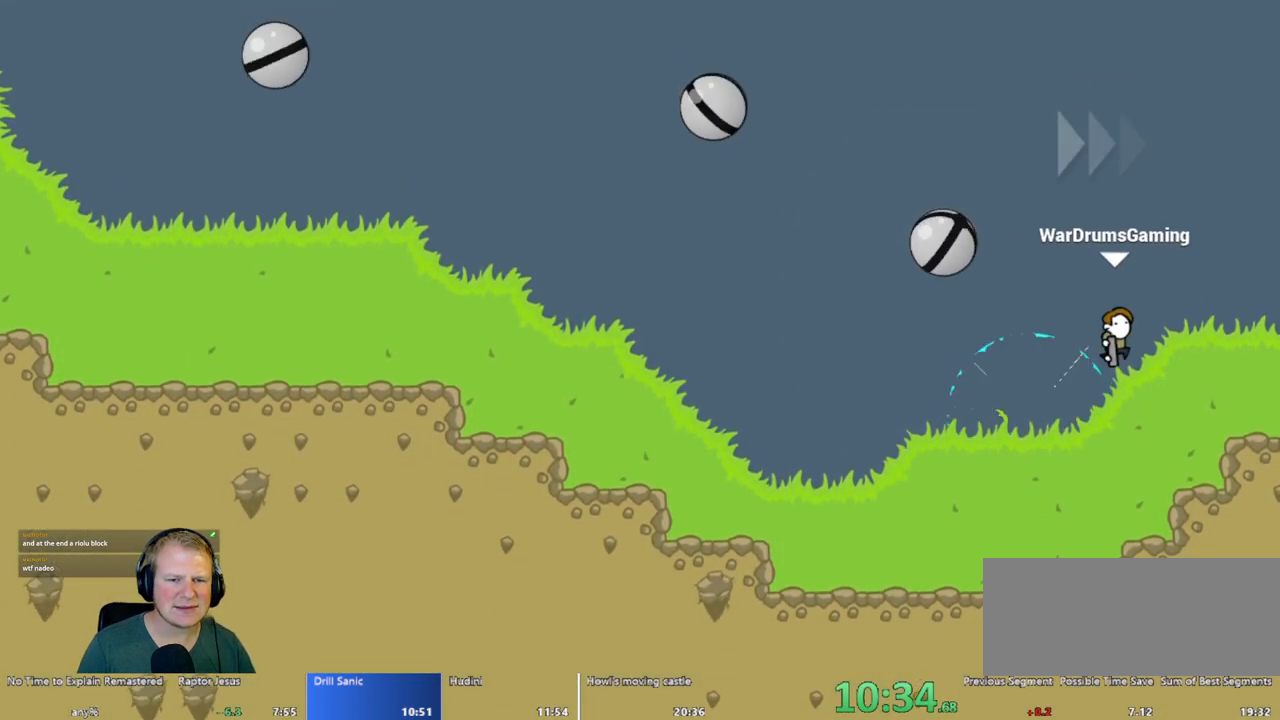
{"keys": ["d"], "mouse": ["left"], "events": [[100, "mouse_left", "down"]]}
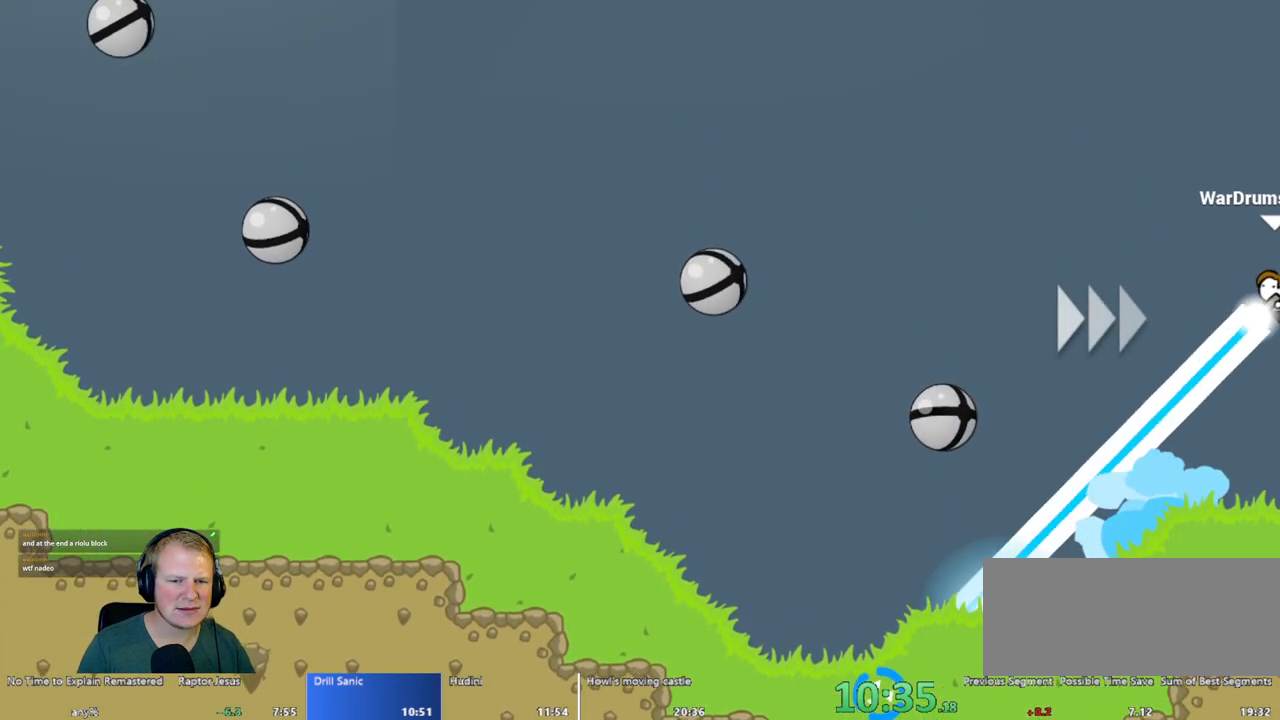
{"keys": ["d"], "mouse": ["left"], "events": []}
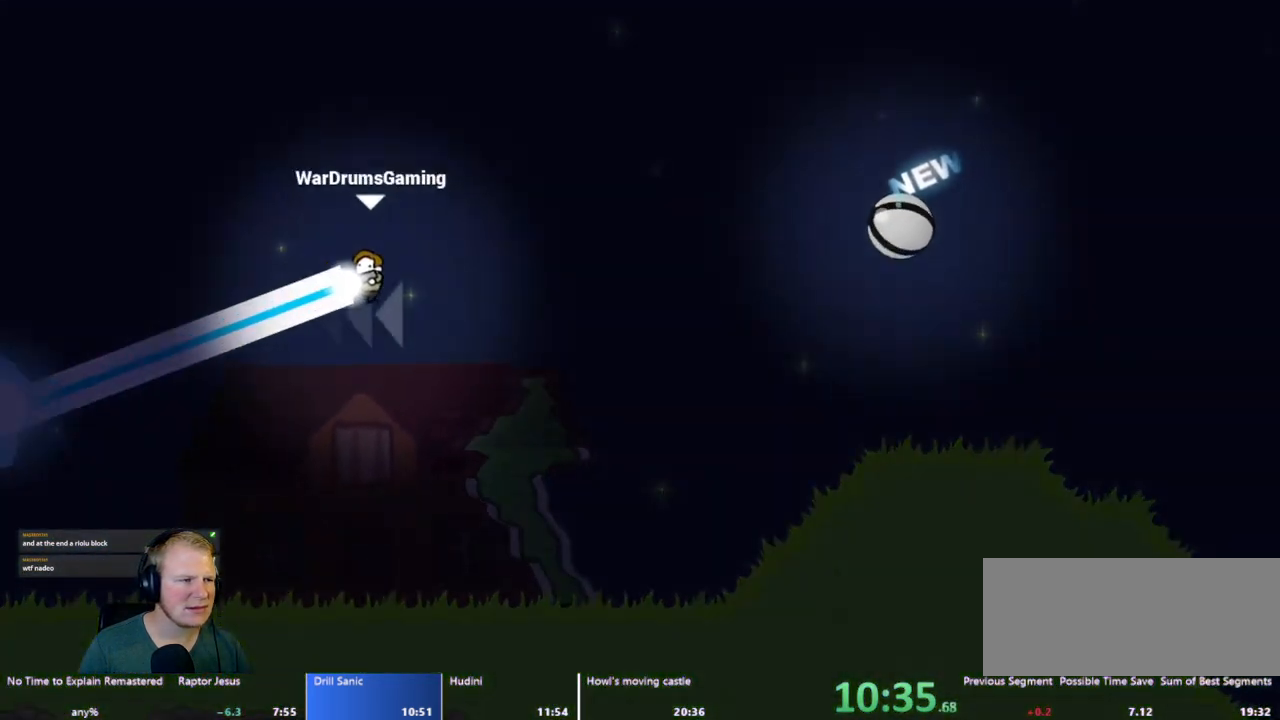
{"keys": ["a"], "mouse": ["left"], "events": [[117, "mouse_left", "up"], [467, "mouse_left", "down"], [500, "a", "down"], [500, "d", "up"]]}
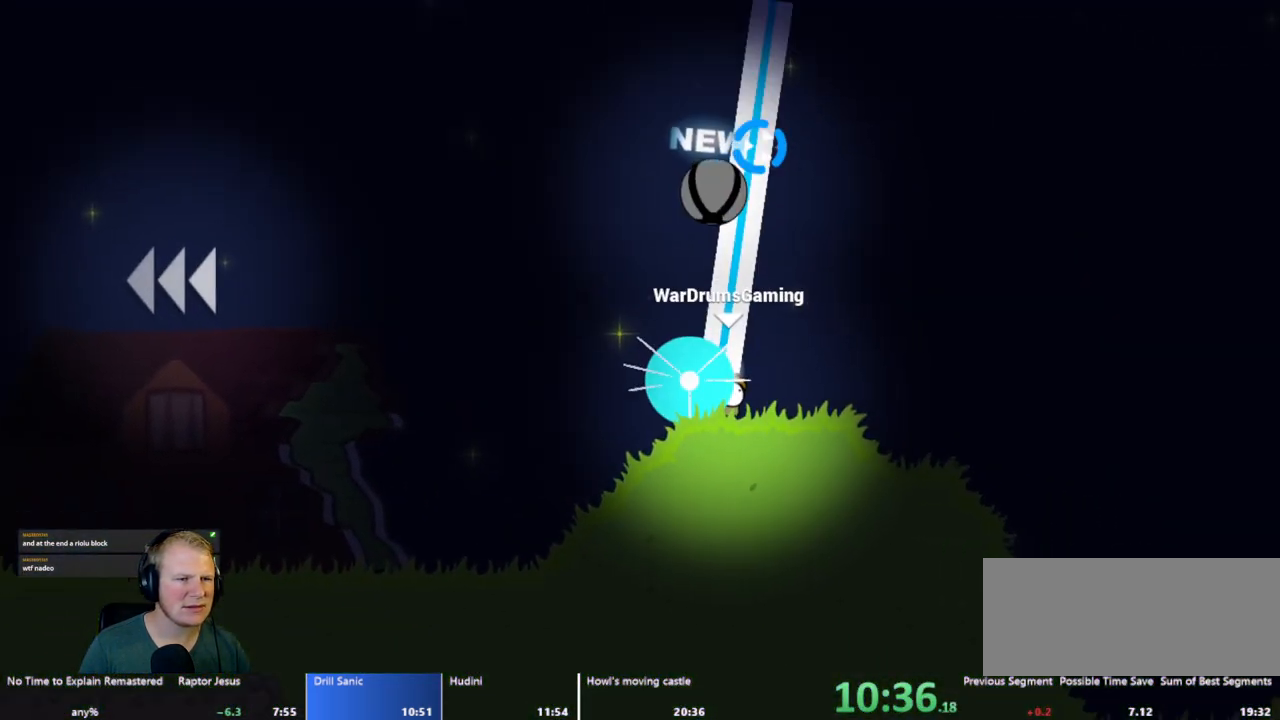
{"keys": [], "mouse": ["left"], "events": [[233, "a", "up"]]}
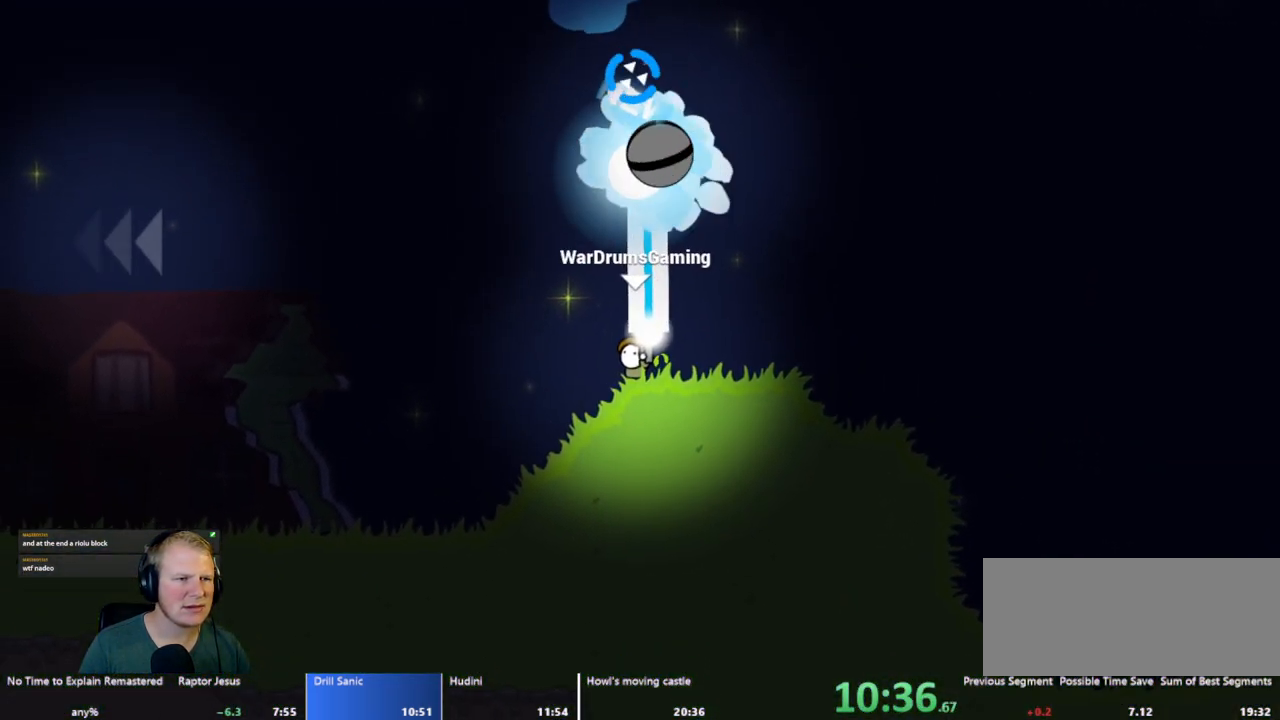
{"keys": ["d"], "mouse": ["left"], "events": [[383, "d", "down"]]}
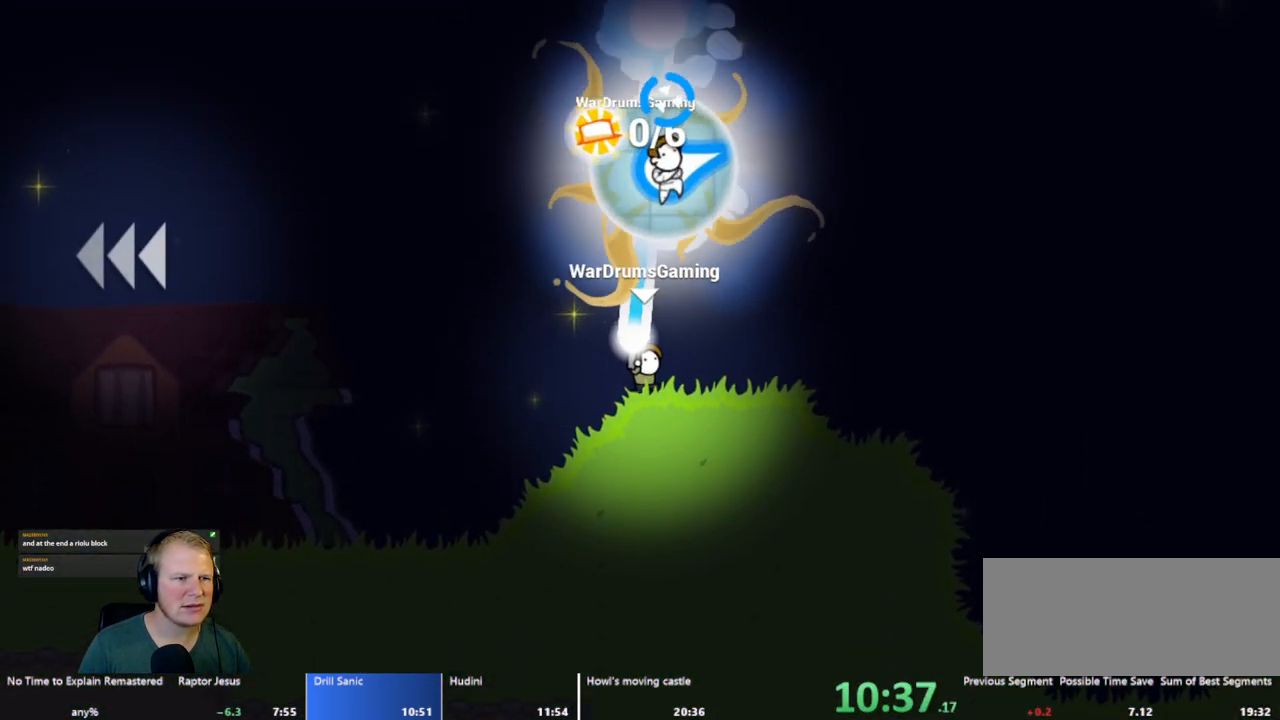
{"keys": [], "mouse": ["left"], "events": [[33, "d", "up"], [33, "mouse_left", "up"], [167, "mouse_left", "down"]]}
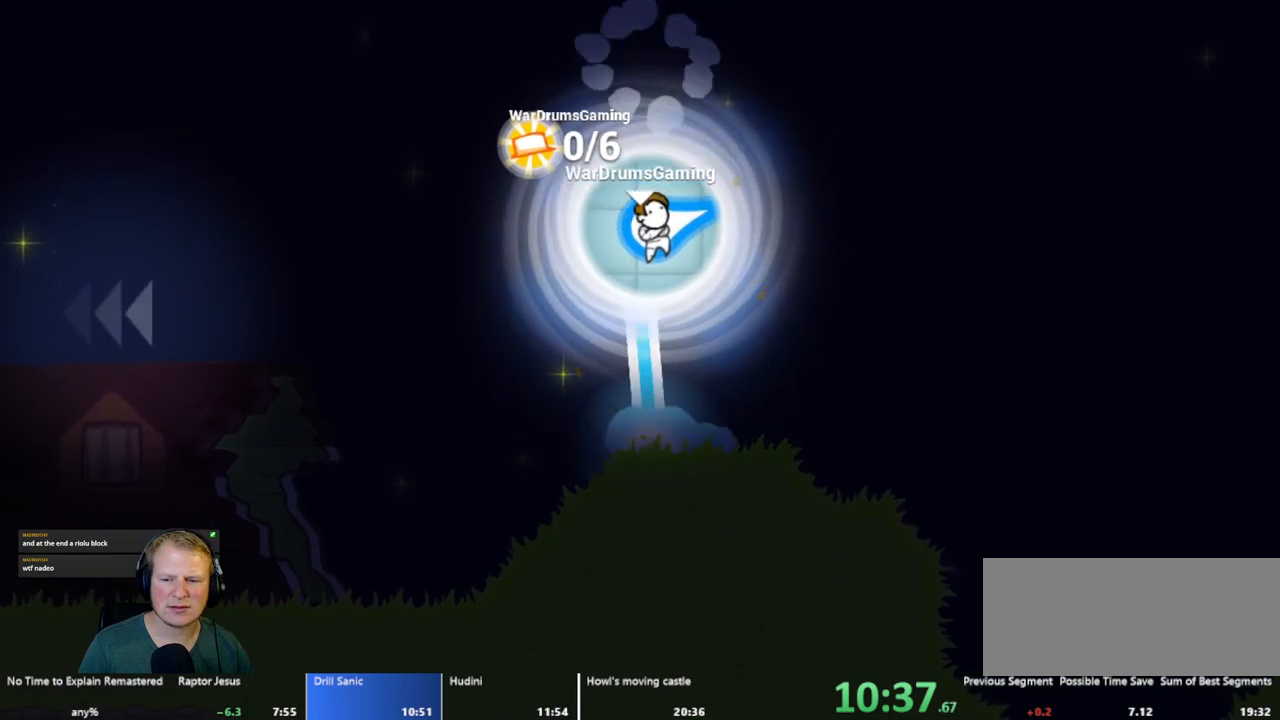
{"keys": [], "mouse": [], "events": [[50, "mouse_left", "up"]]}
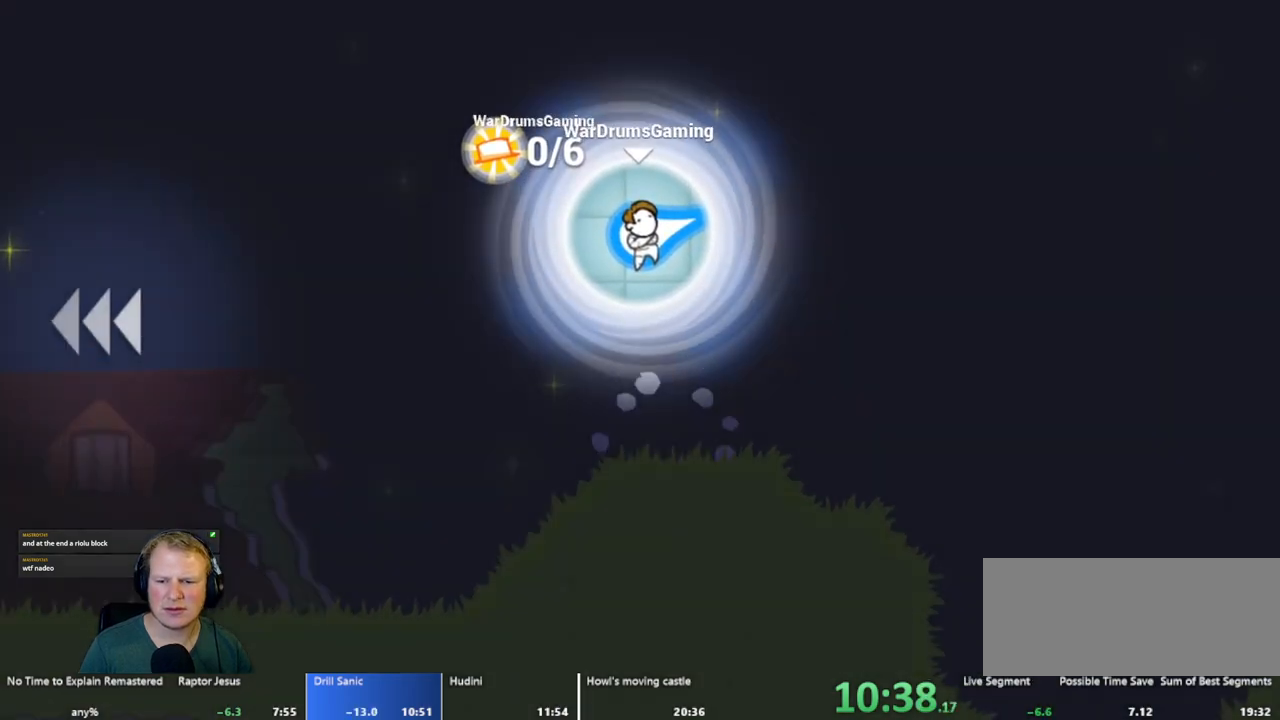
{"keys": [], "mouse": [], "events": []}
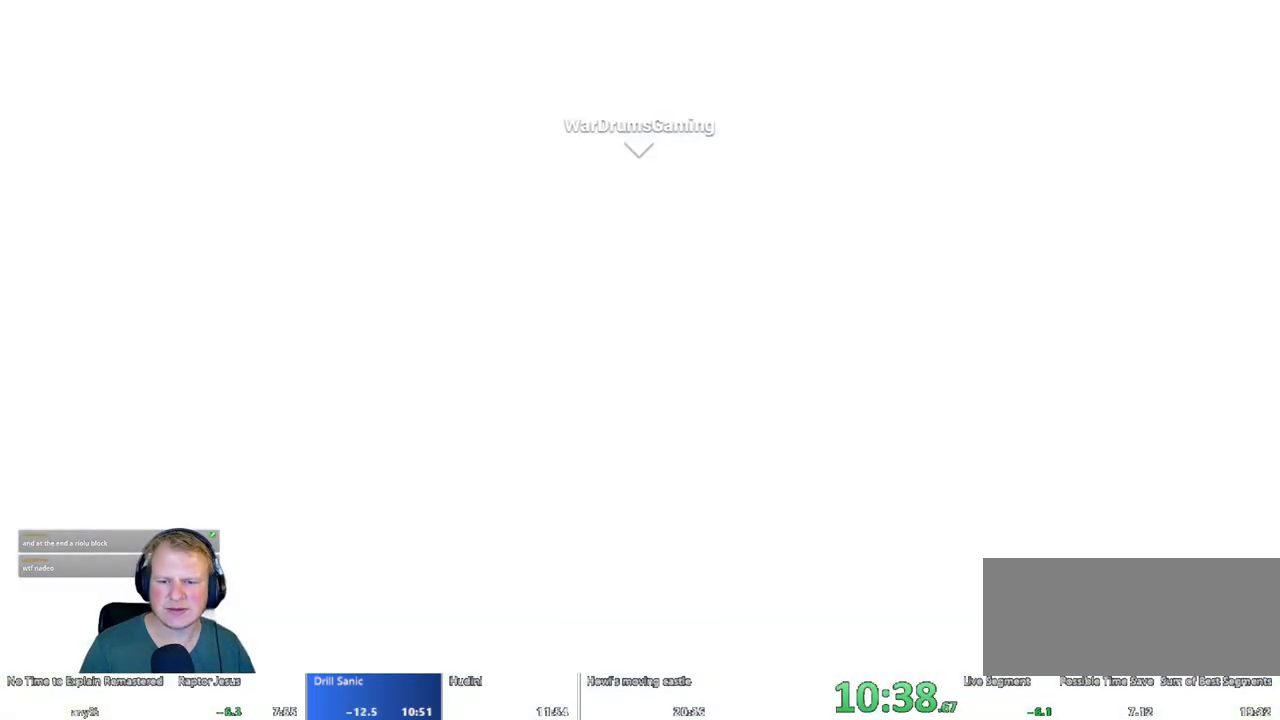
{"keys": [], "mouse": [], "events": []}
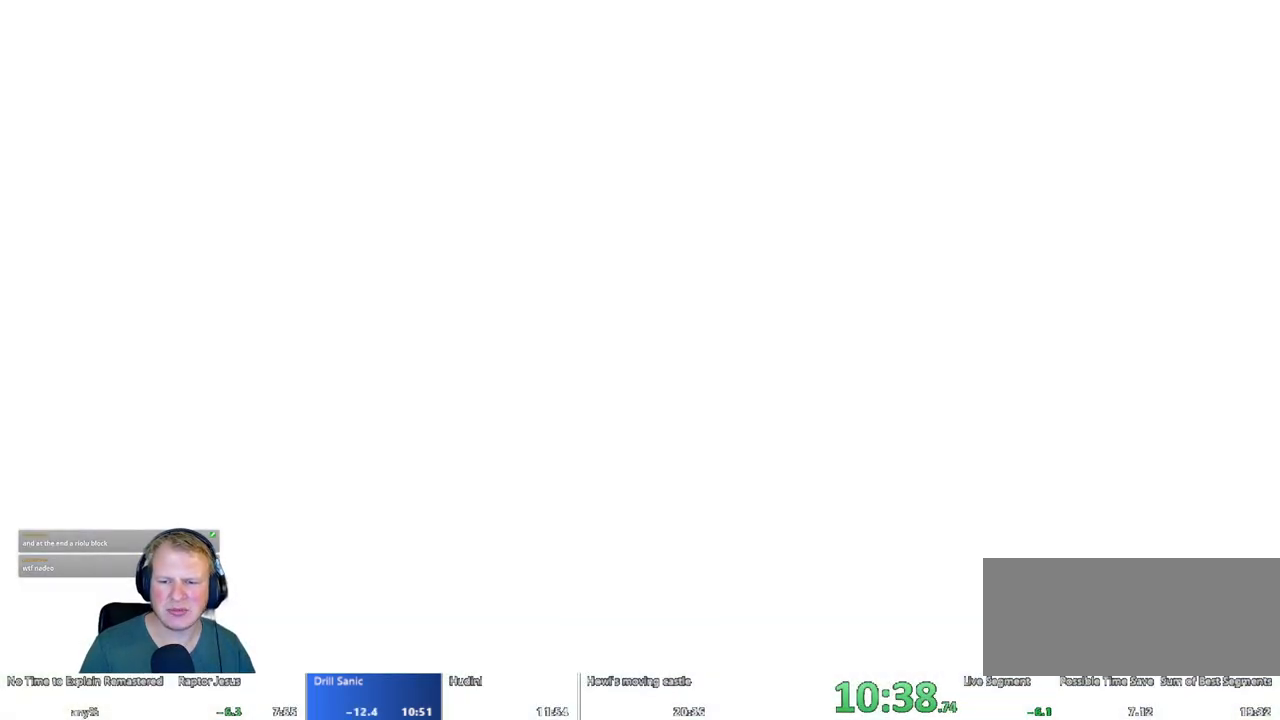
{"keys": [], "mouse": [], "events": []}
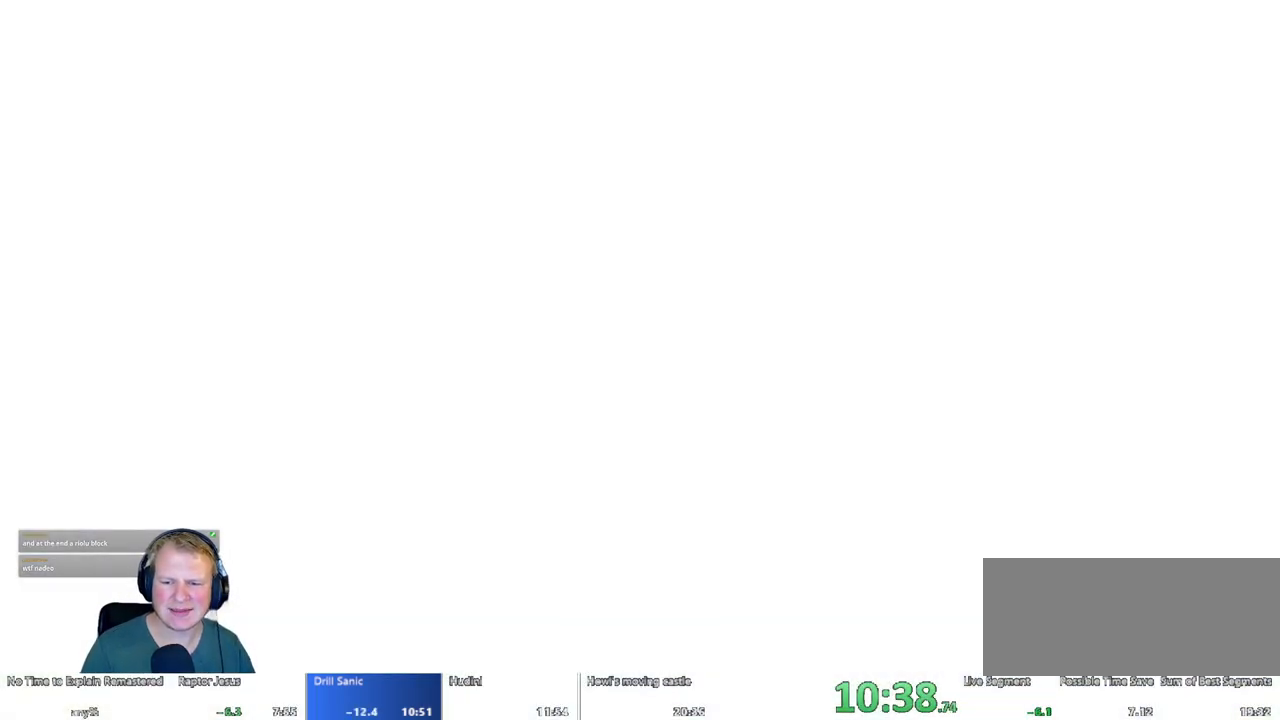
{"keys": [], "mouse": [], "events": []}
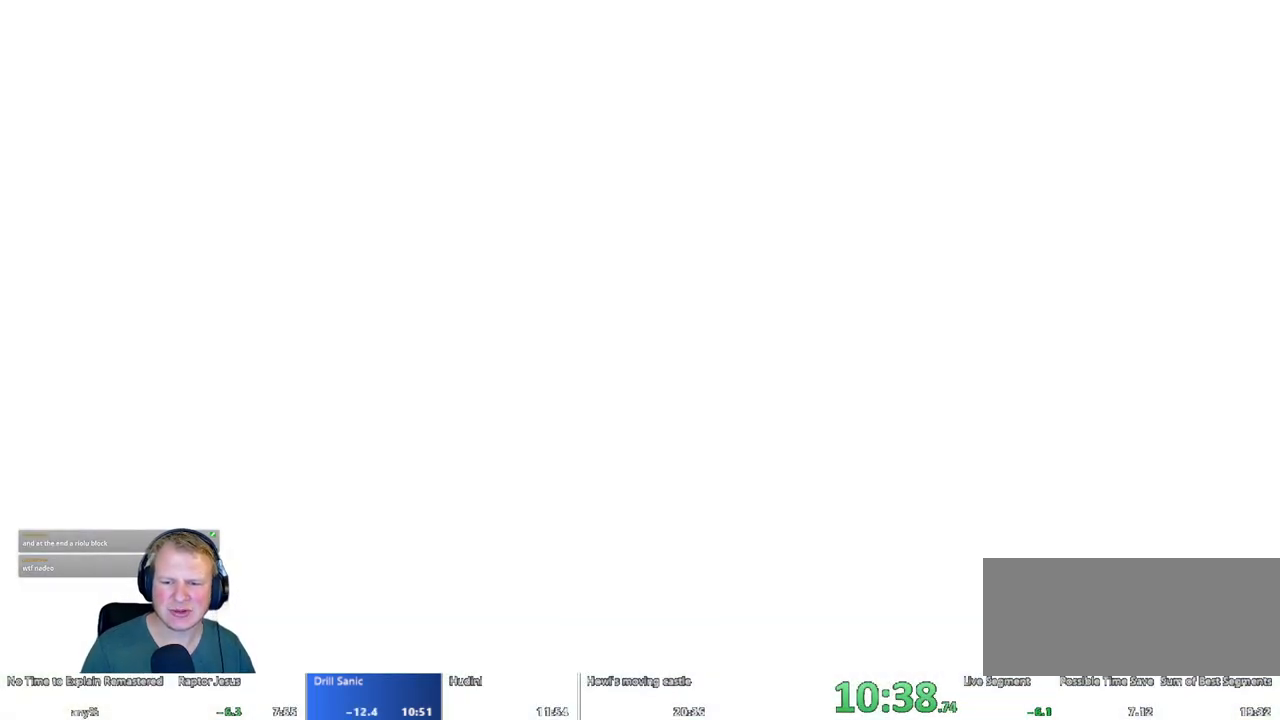
{"keys": [], "mouse": [], "events": []}
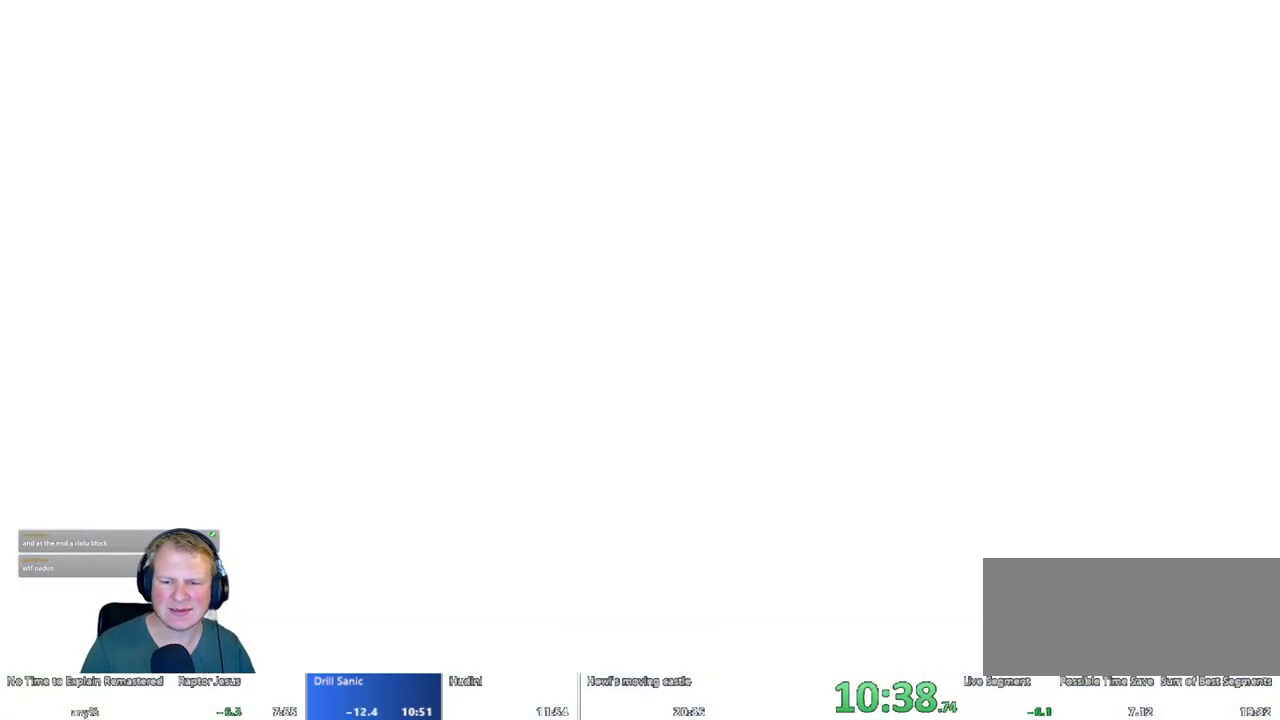
{"keys": [], "mouse": [], "events": []}
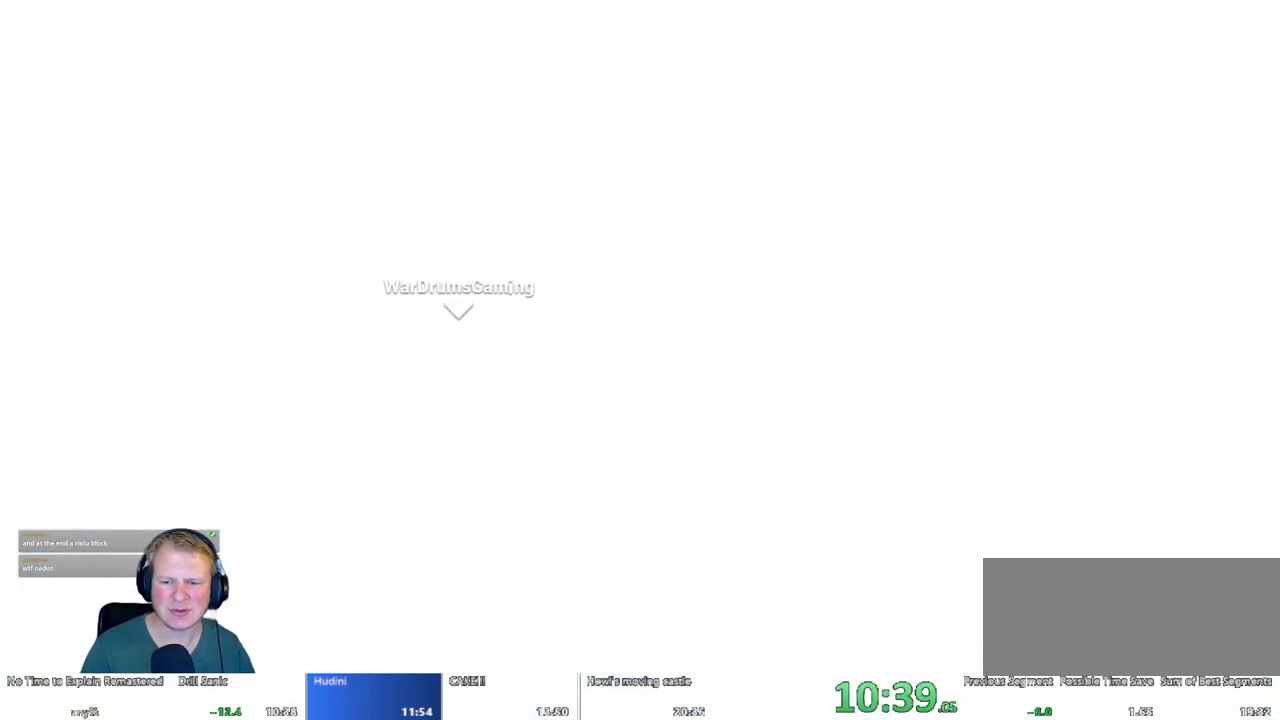
{"keys": [], "mouse": [], "events": []}
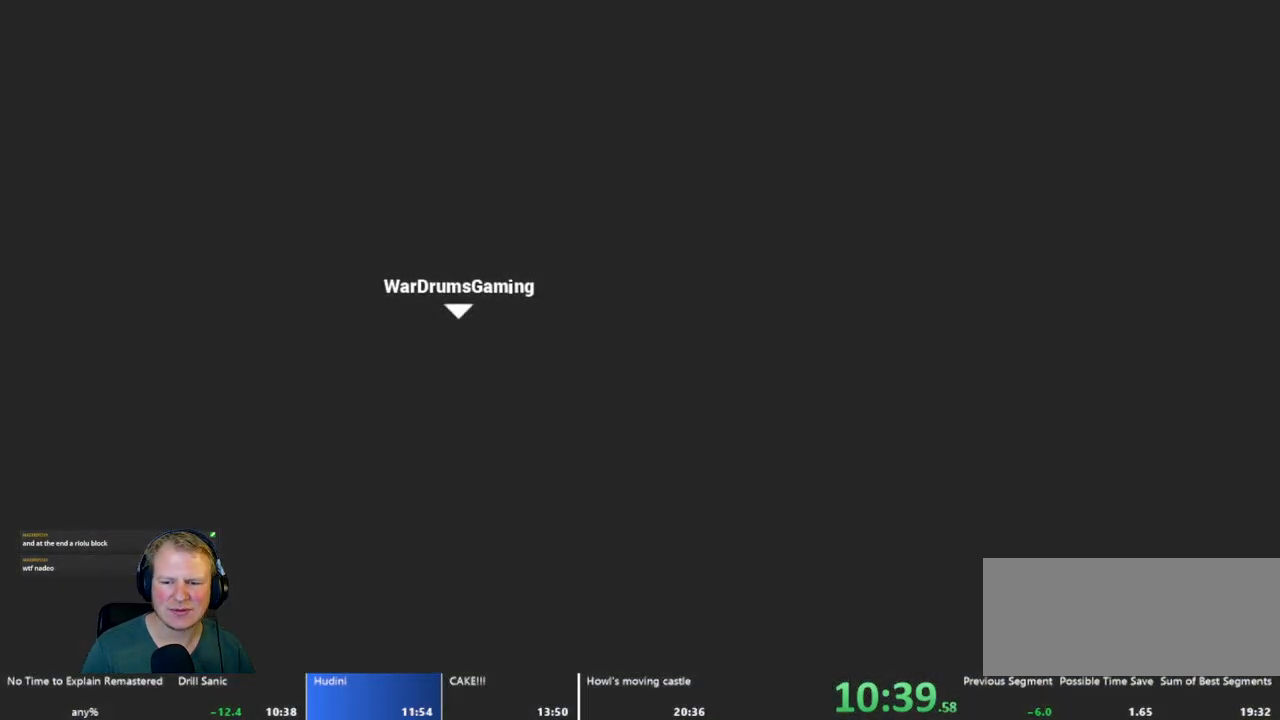
{"keys": [], "mouse": [], "events": []}
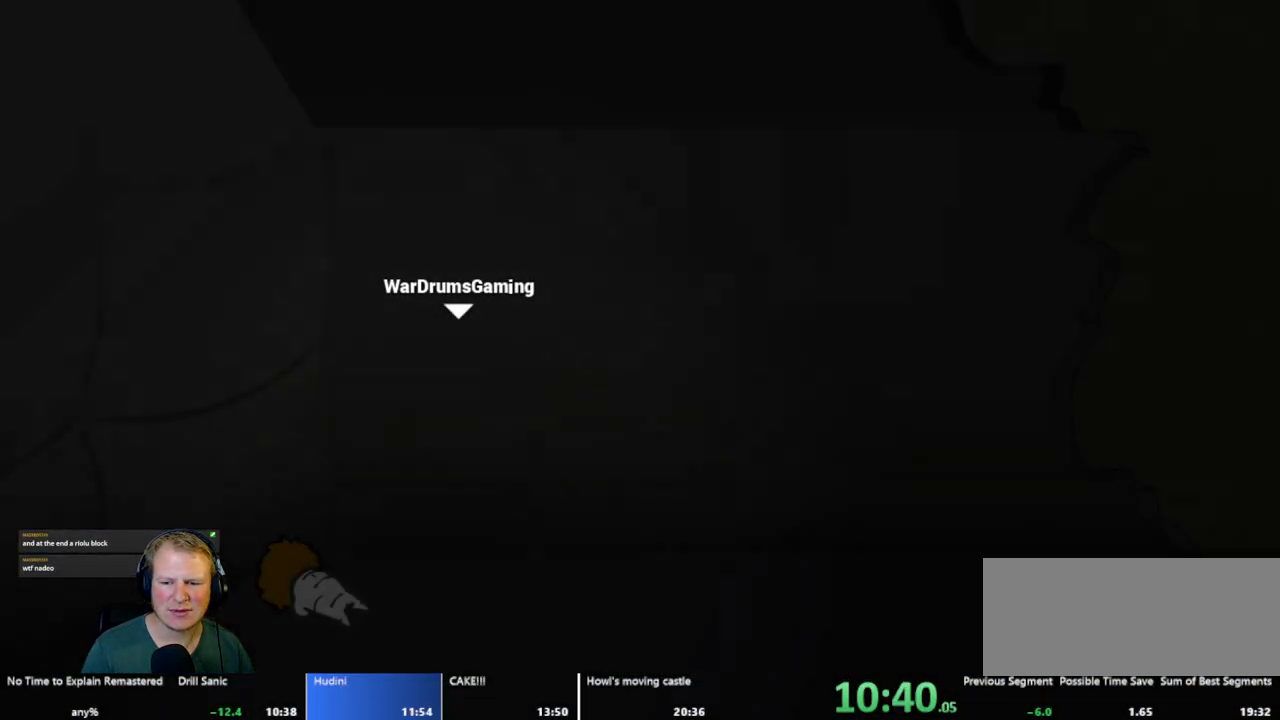
{"keys": ["d"], "mouse": [], "events": [[233, "d", "down"]]}
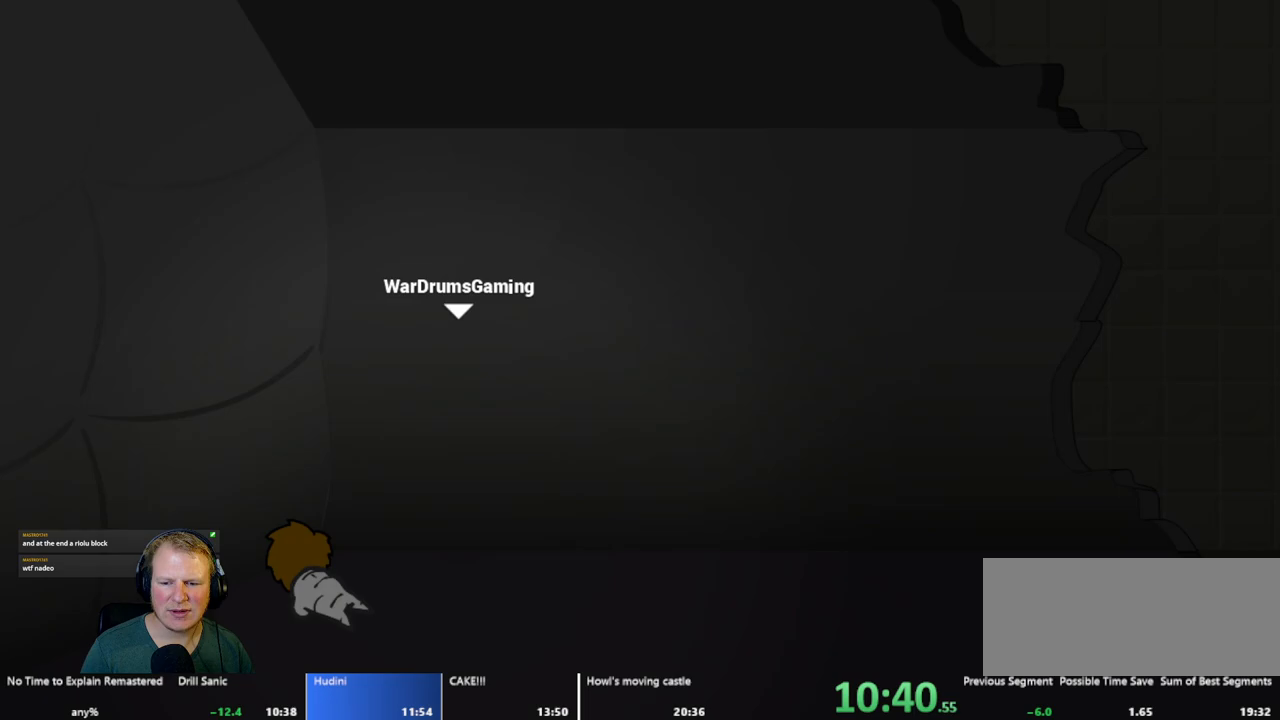
{"keys": ["d"], "mouse": [], "events": []}
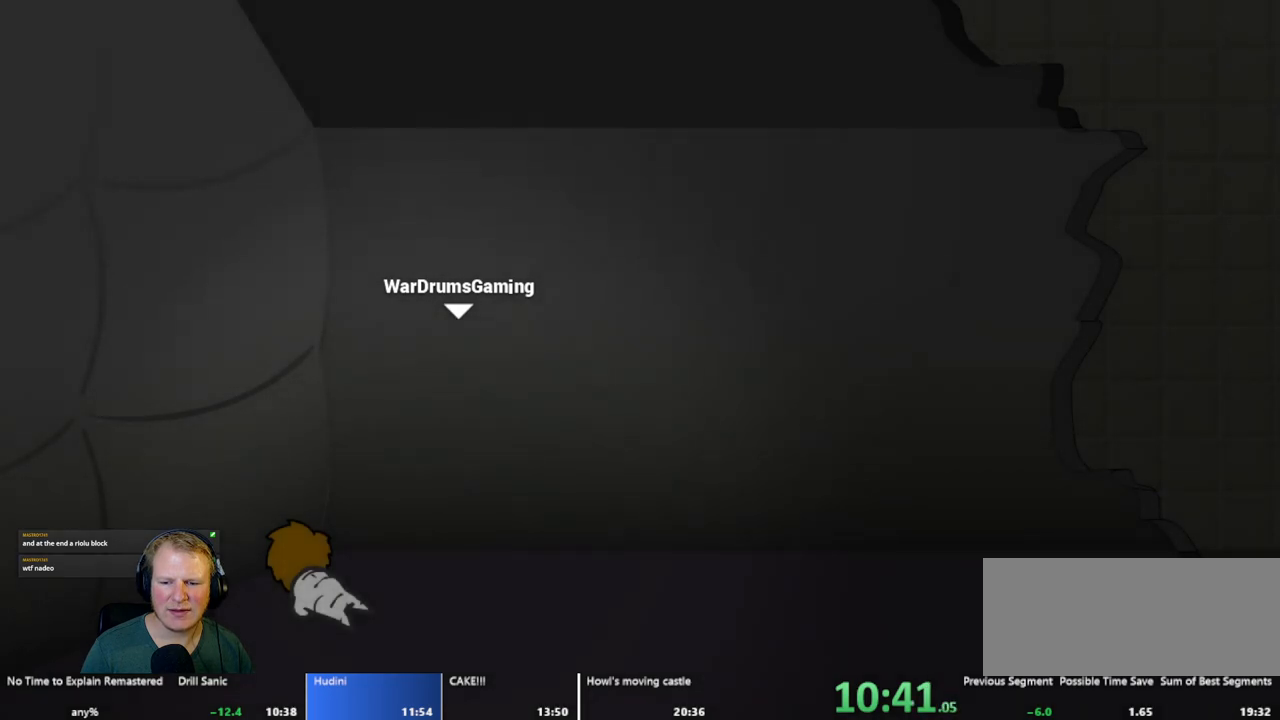
{"keys": ["d"], "mouse": [], "events": []}
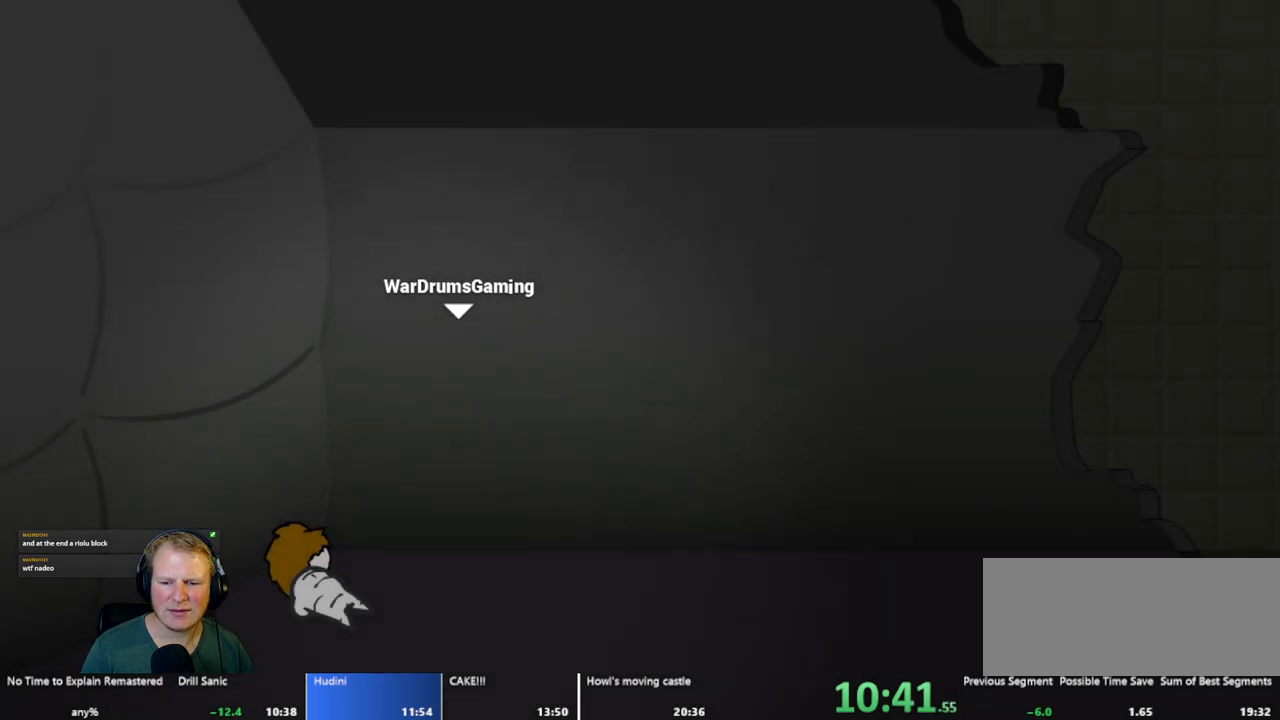
{"keys": ["d"], "mouse": [], "events": []}
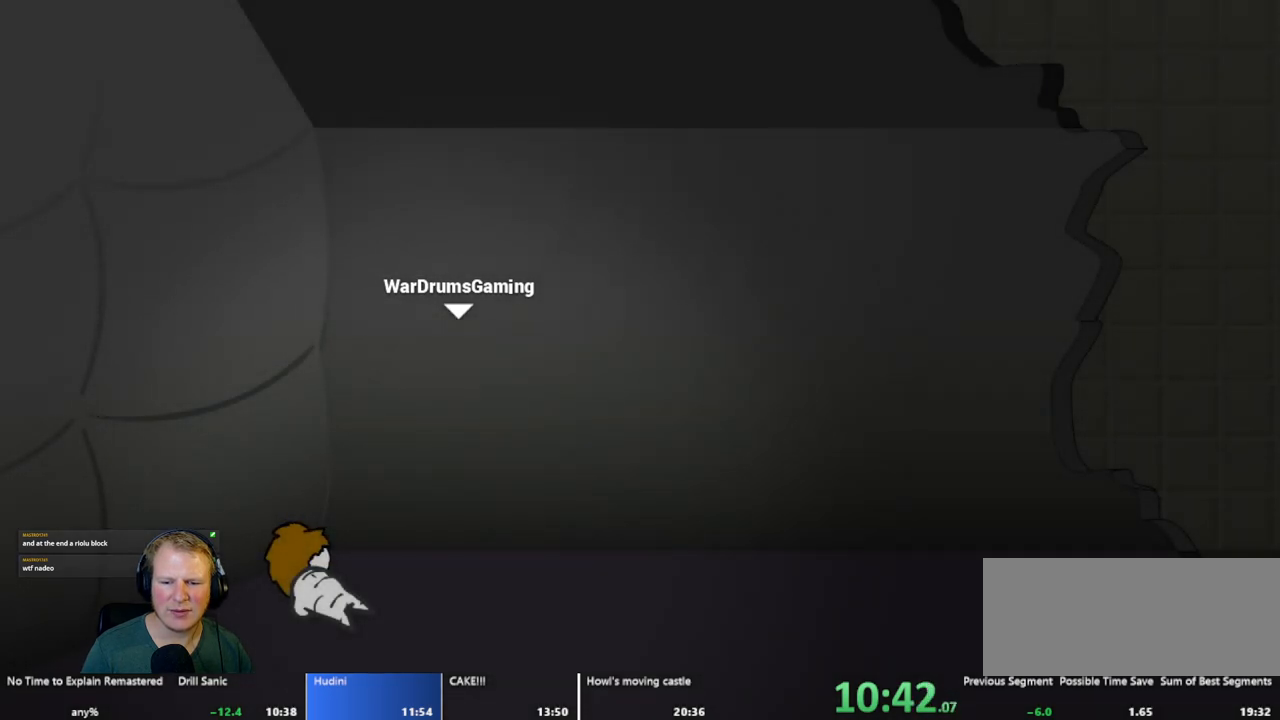
{"keys": ["d"], "mouse": [], "events": []}
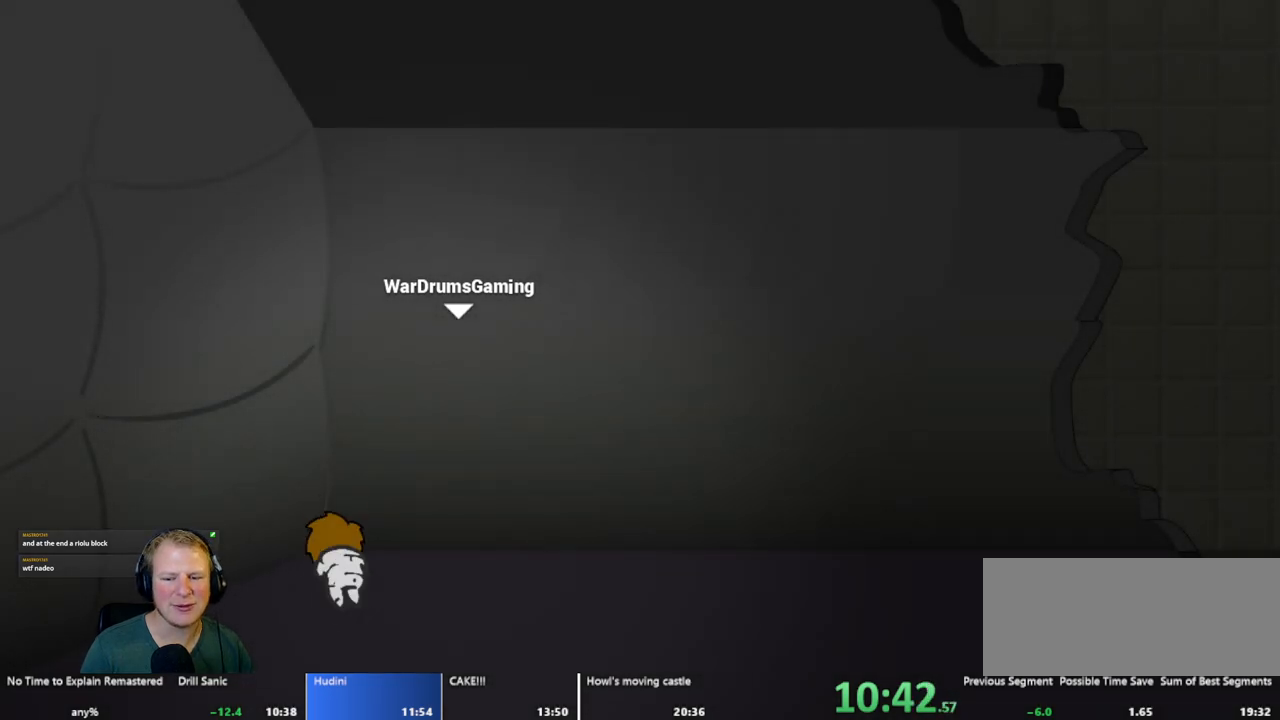
{"keys": ["d"], "mouse": [], "events": []}
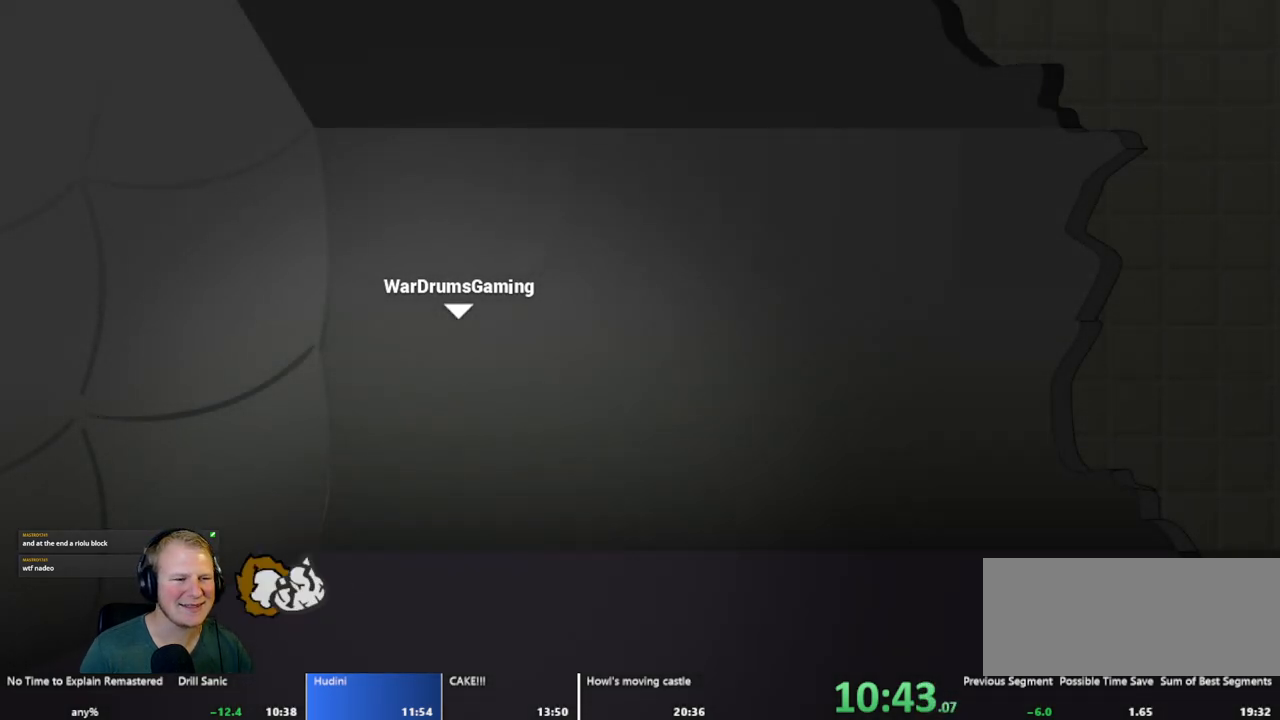
{"keys": ["d"], "mouse": [], "events": []}
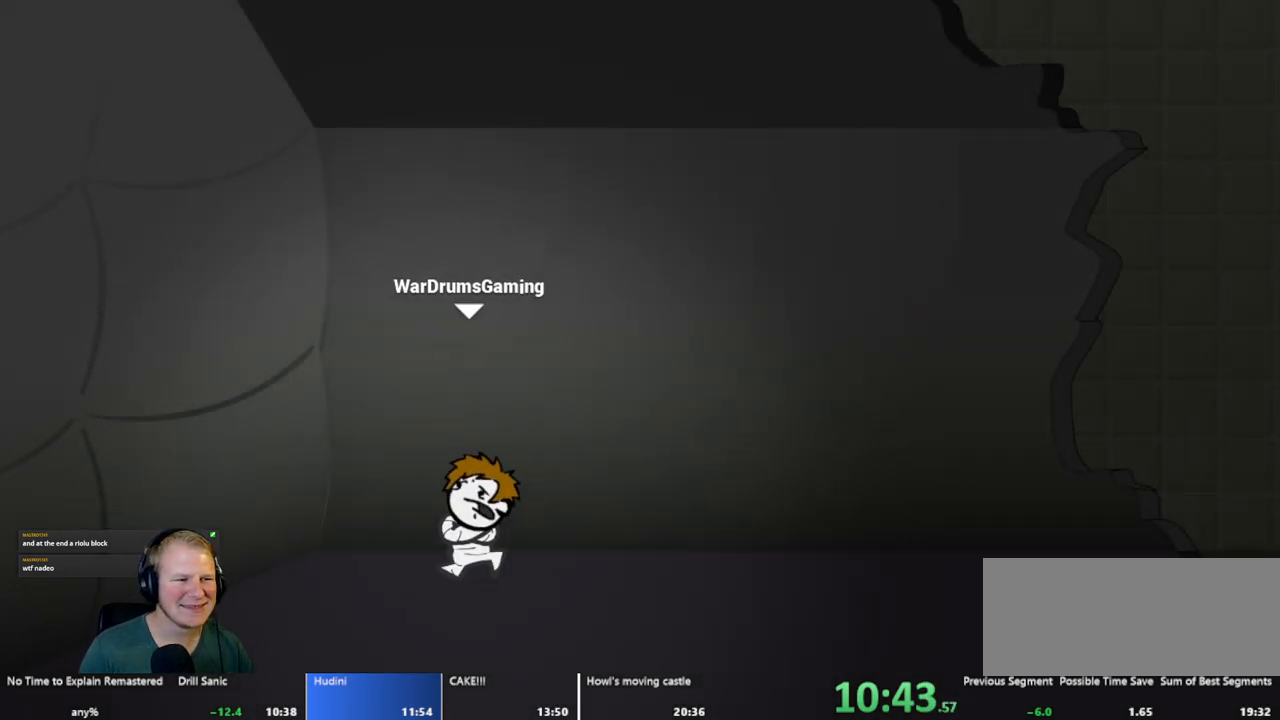
{"keys": ["d"], "mouse": ["left"], "events": [[300, "mouse_left", "down"]]}
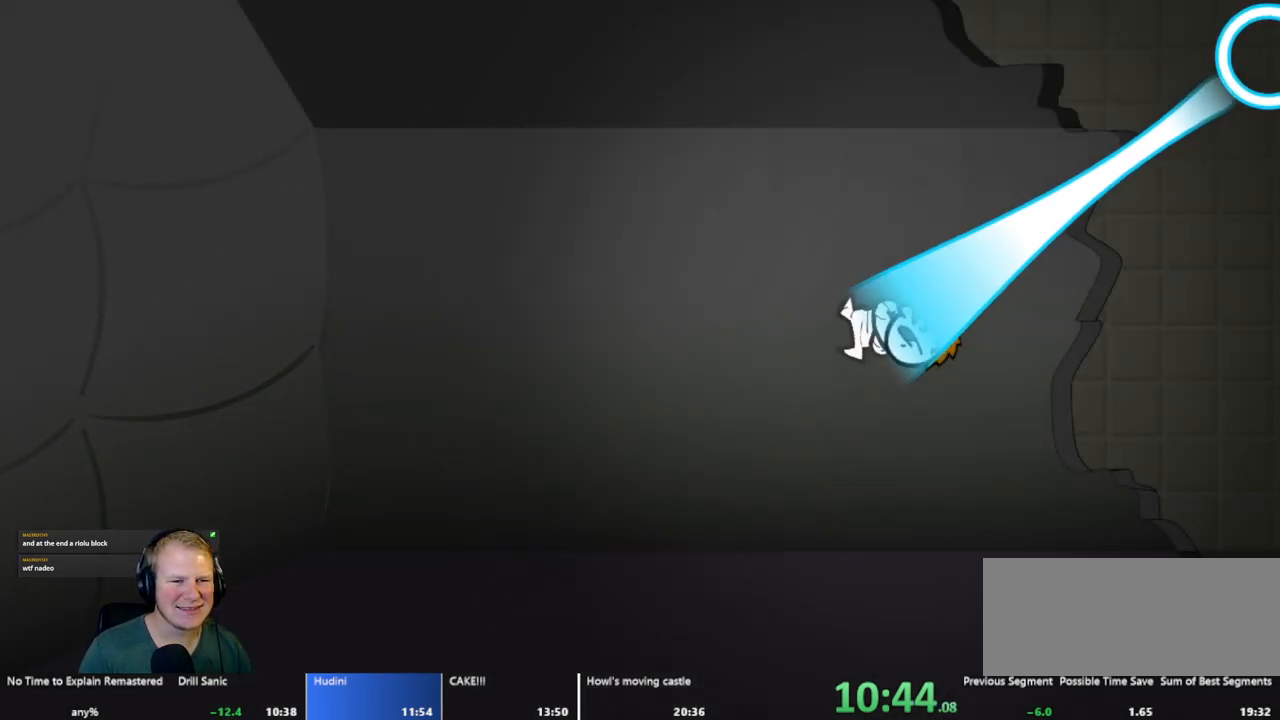
{"keys": ["d"], "mouse": ["left"], "events": [[67, "mouse_left", "up"], [450, "mouse_left", "down"]]}
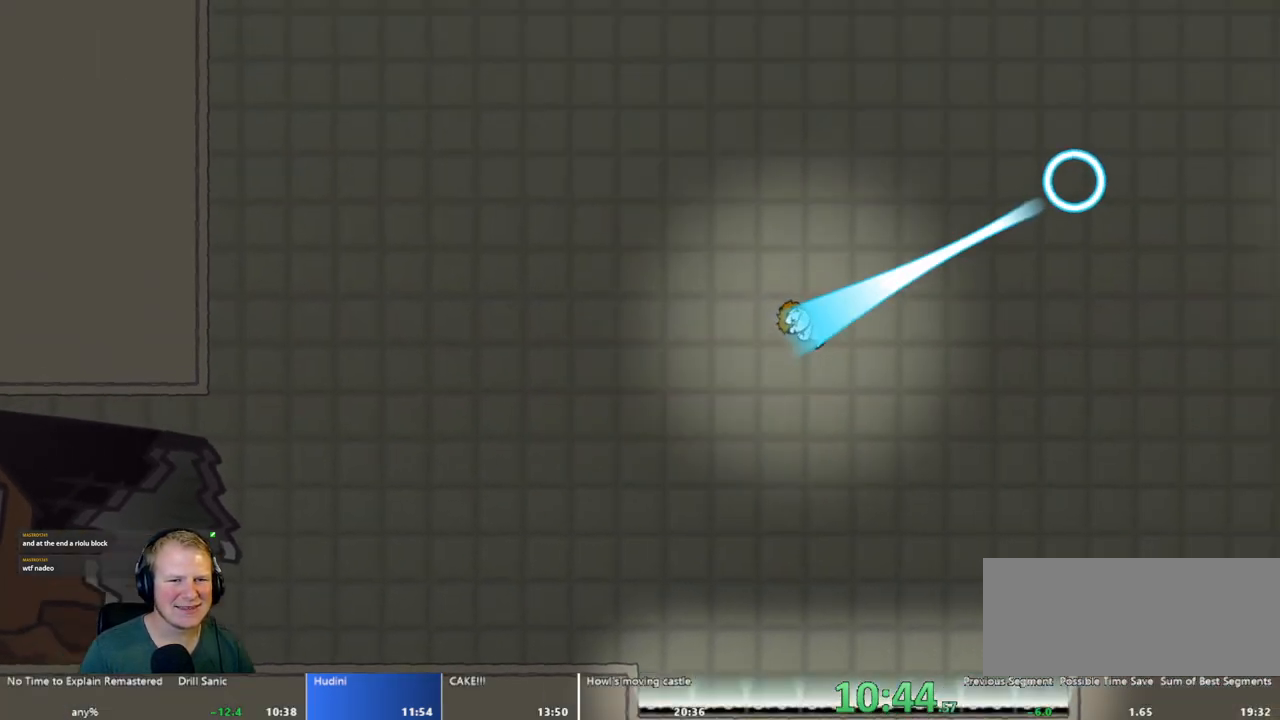
{"keys": [], "mouse": [], "events": [[200, "mouse_left", "up"], [467, "d", "up"]]}
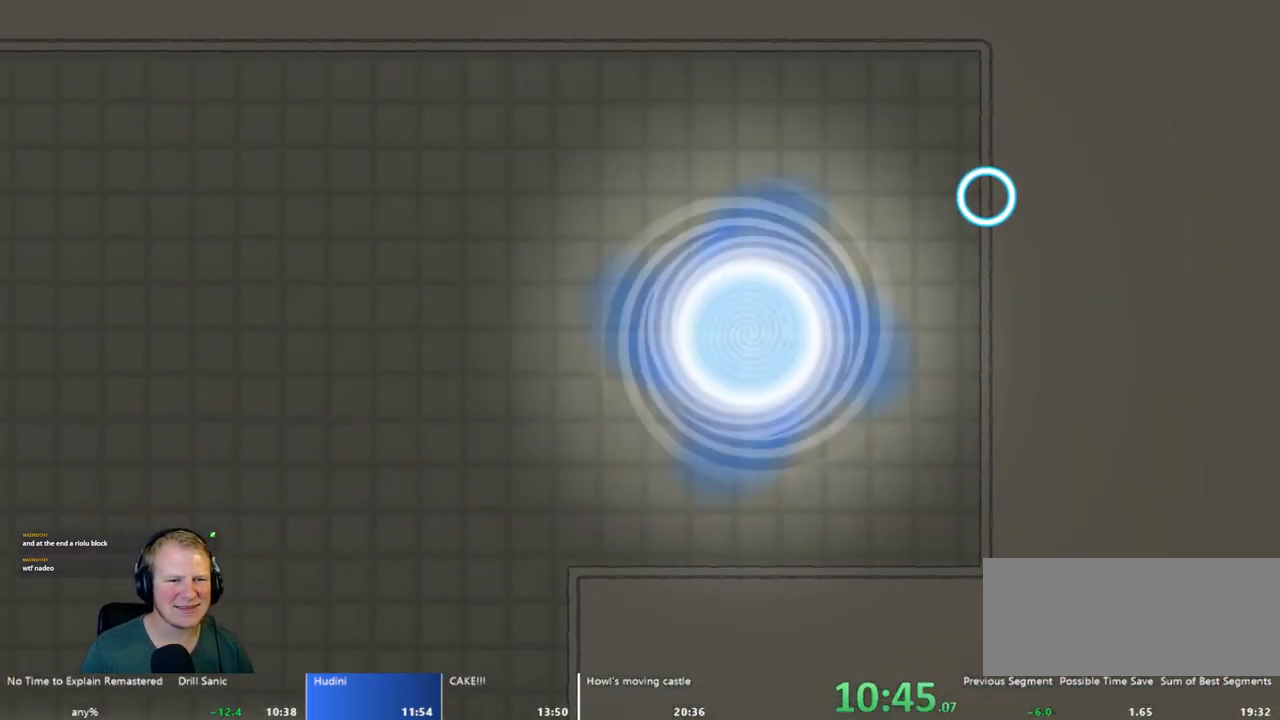
{"keys": [], "mouse": [], "events": []}
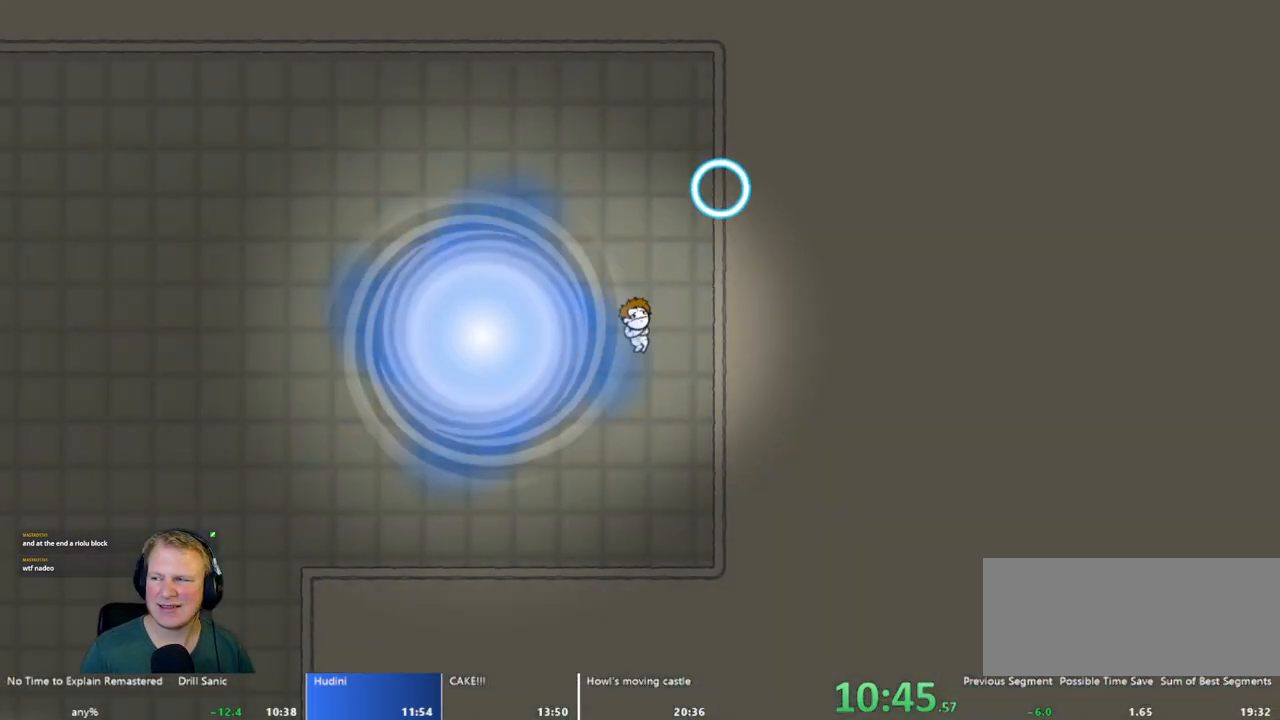
{"keys": [], "mouse": [], "events": []}
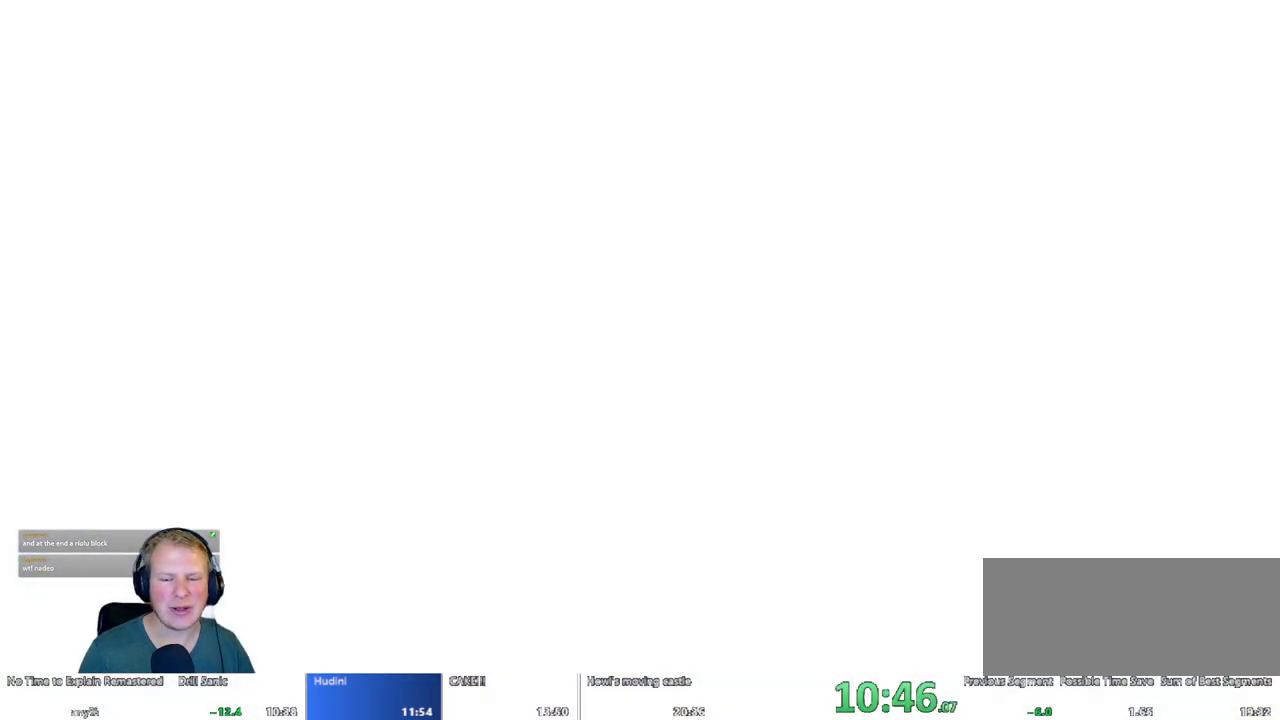
{"keys": [], "mouse": [], "events": []}